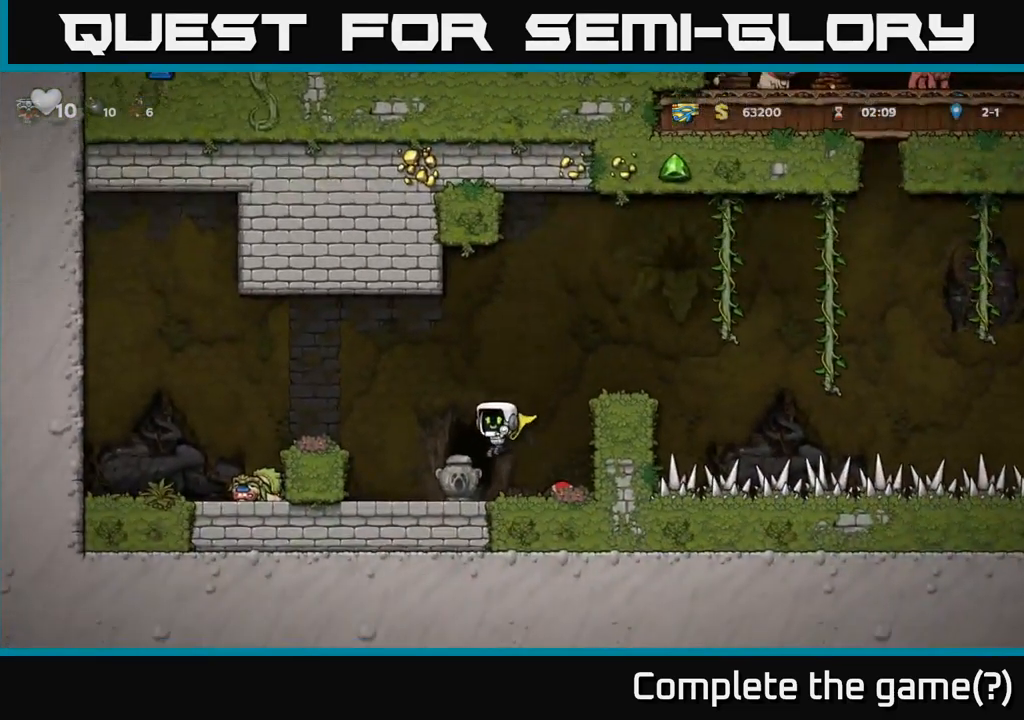
Gameplay with a controller (Xbox layout); each line is a JSON object with the inputs held at the frame after it. "events" lists button and stick changes between this image and that frame as [ms after this image, input, new state], when the widget could be followed in between. Not read: R3 right_stick.
{"buttons": [], "left_stick": "left", "events": [[100, "left_stick", "right"], [283, "left_stick", "down"], [333, "left_stick", "down-left"], [367, "X", "down"], [467, "X", "up"], [467, "left_stick", "left"]]}
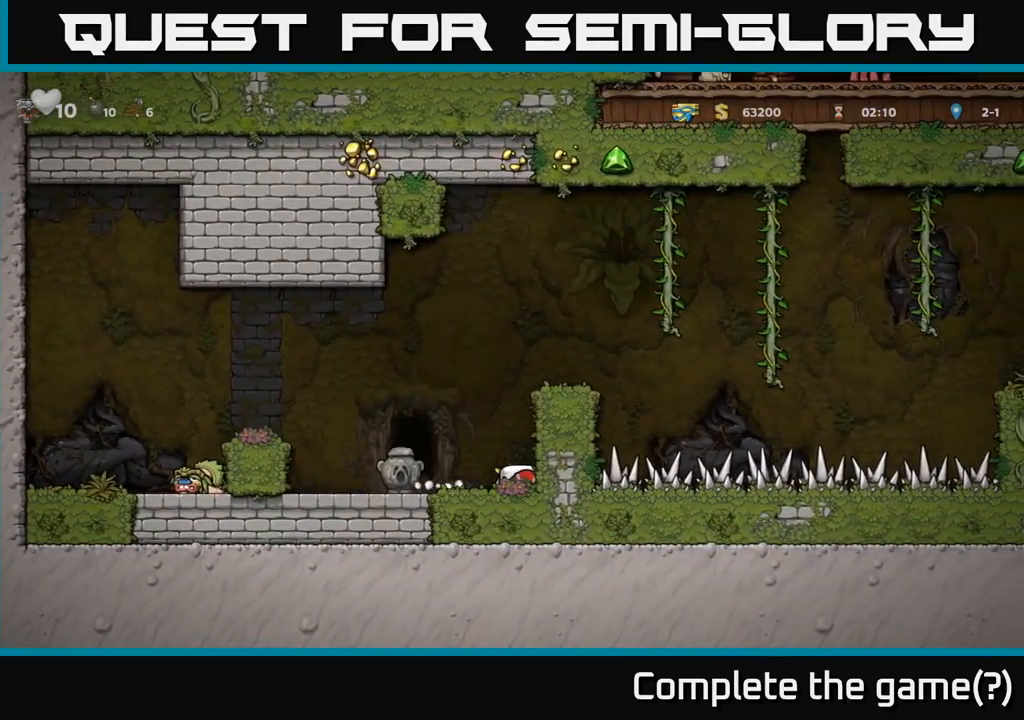
{"buttons": [], "left_stick": "center", "events": [[67, "X", "down"], [100, "left_stick", "center"], [150, "X", "up"]]}
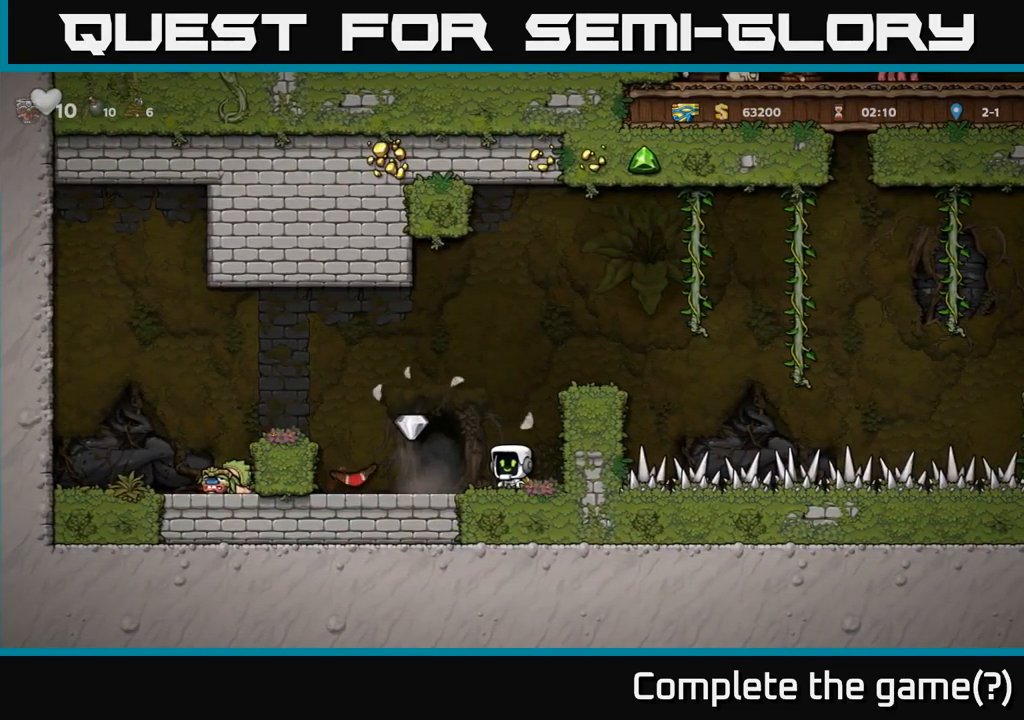
{"buttons": [], "left_stick": "right", "events": [[150, "left_stick", "left"], [467, "left_stick", "right"]]}
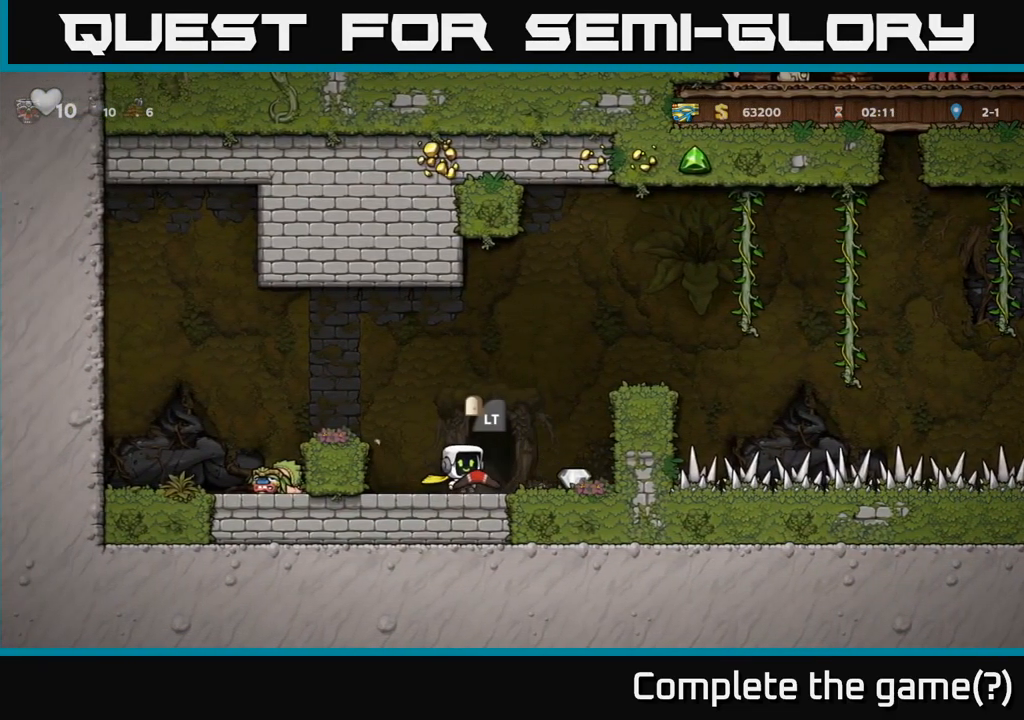
{"buttons": [], "left_stick": "left", "events": [[350, "left_stick", "left"]]}
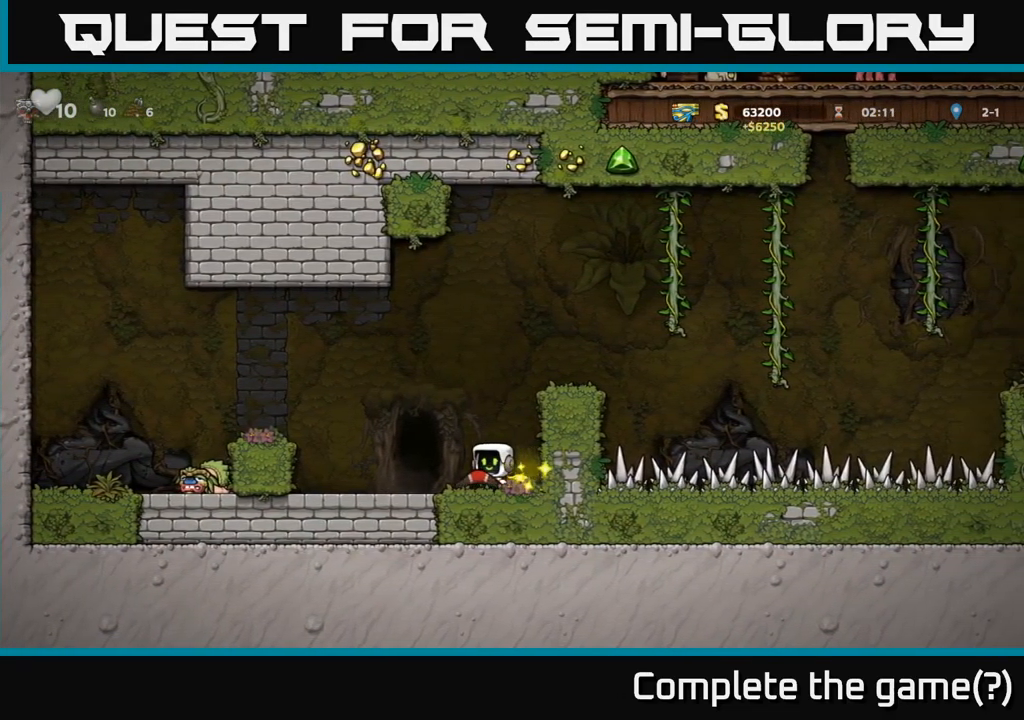
{"buttons": [], "left_stick": "center", "events": [[117, "left_stick", "center"], [183, "L2", "down"], [250, "L2", "up"]]}
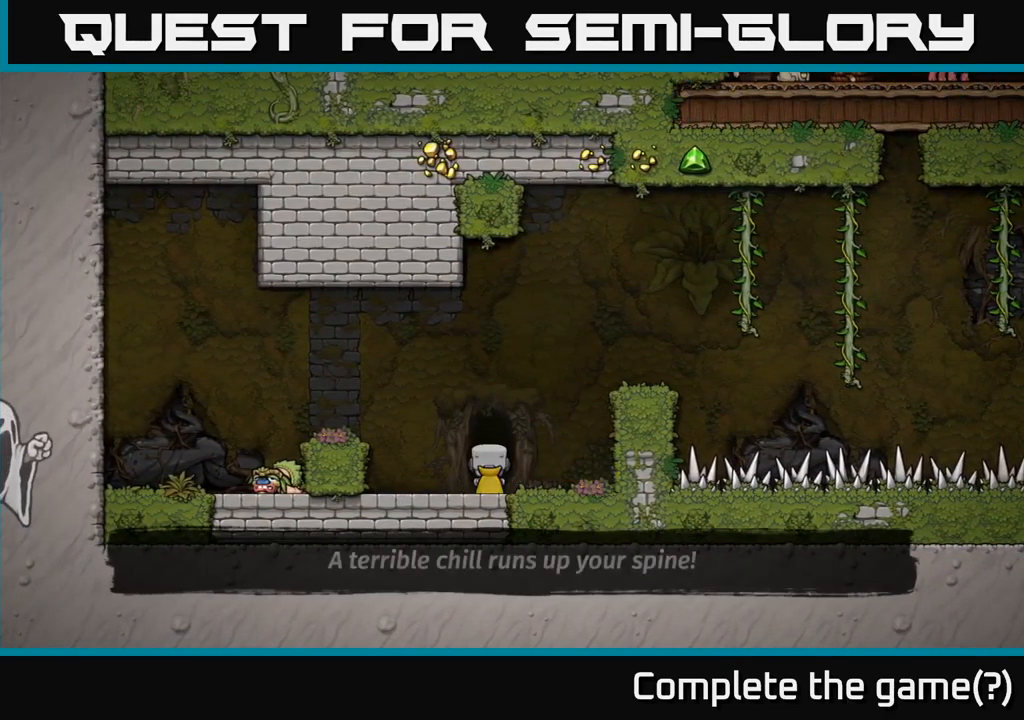
{"buttons": [], "left_stick": "center", "events": []}
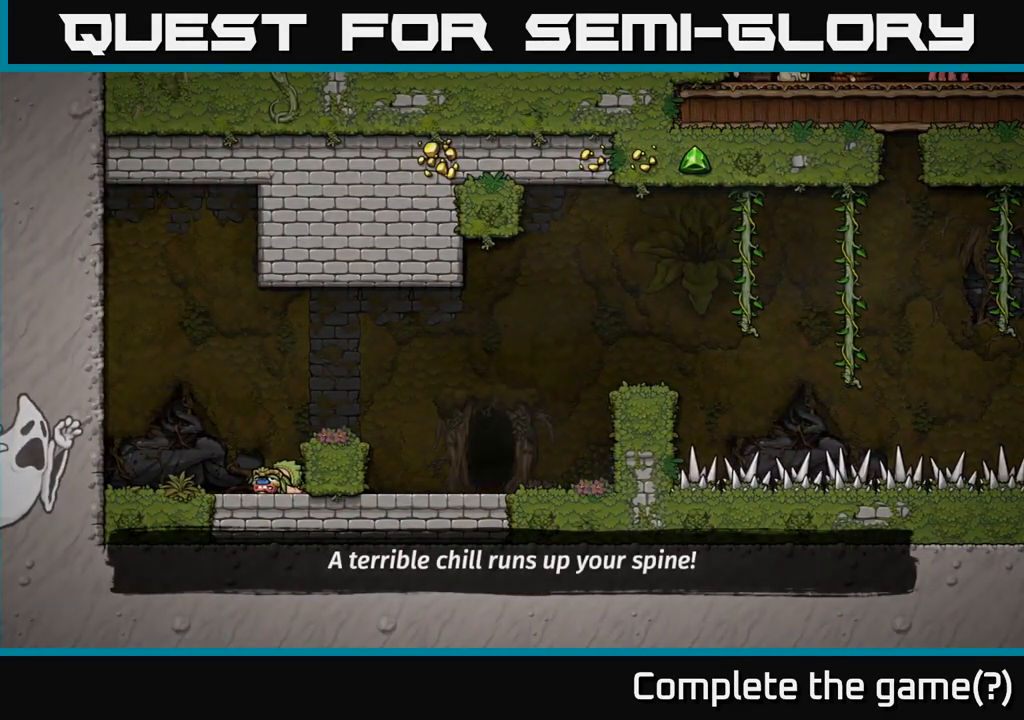
{"buttons": [], "left_stick": "center", "events": []}
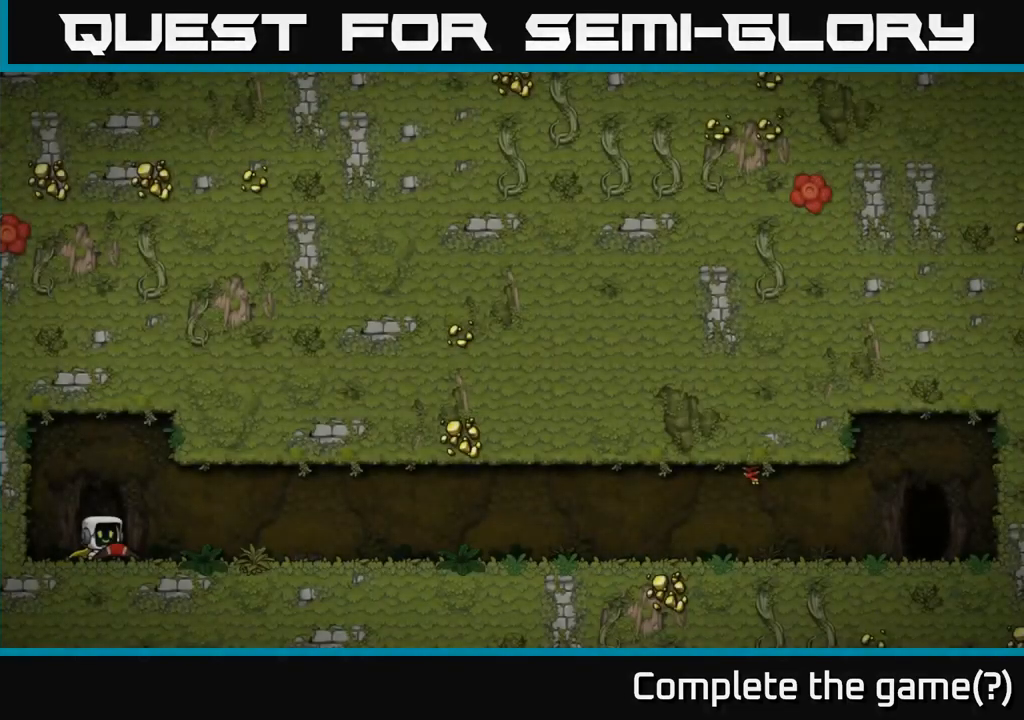
{"buttons": [], "left_stick": "center", "events": [[83, "A", "down"], [217, "A", "up"]]}
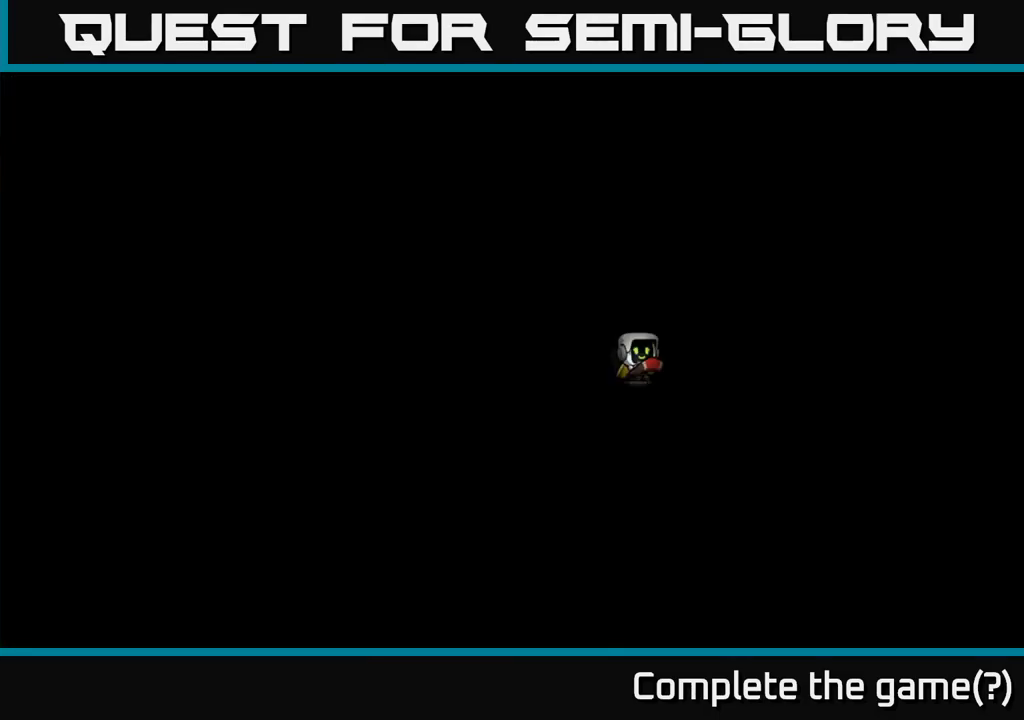
{"buttons": [], "left_stick": "center", "events": []}
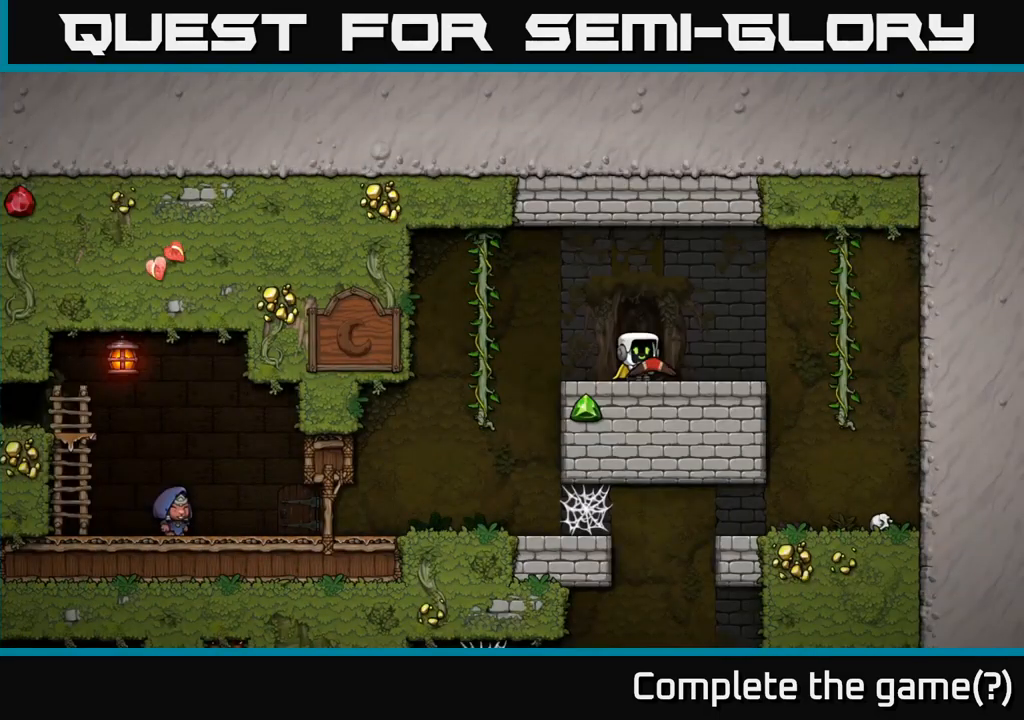
{"buttons": [], "left_stick": "right", "events": [[434, "left_stick", "right"]]}
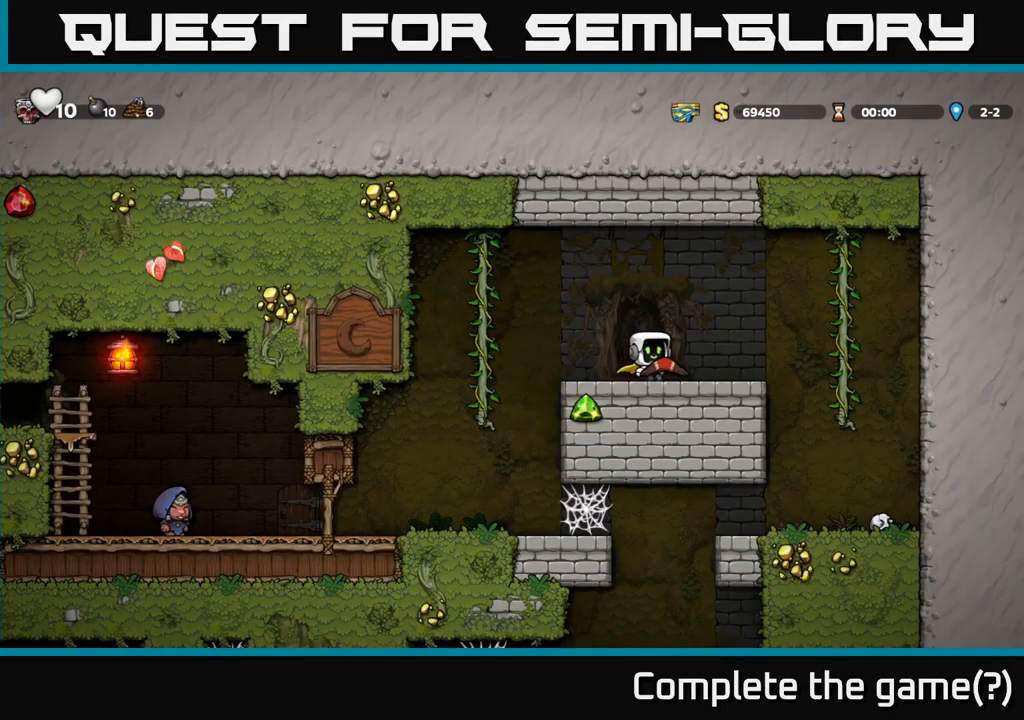
{"buttons": [], "left_stick": "left", "events": [[184, "left_stick", "left"], [384, "A", "down"], [467, "A", "up"]]}
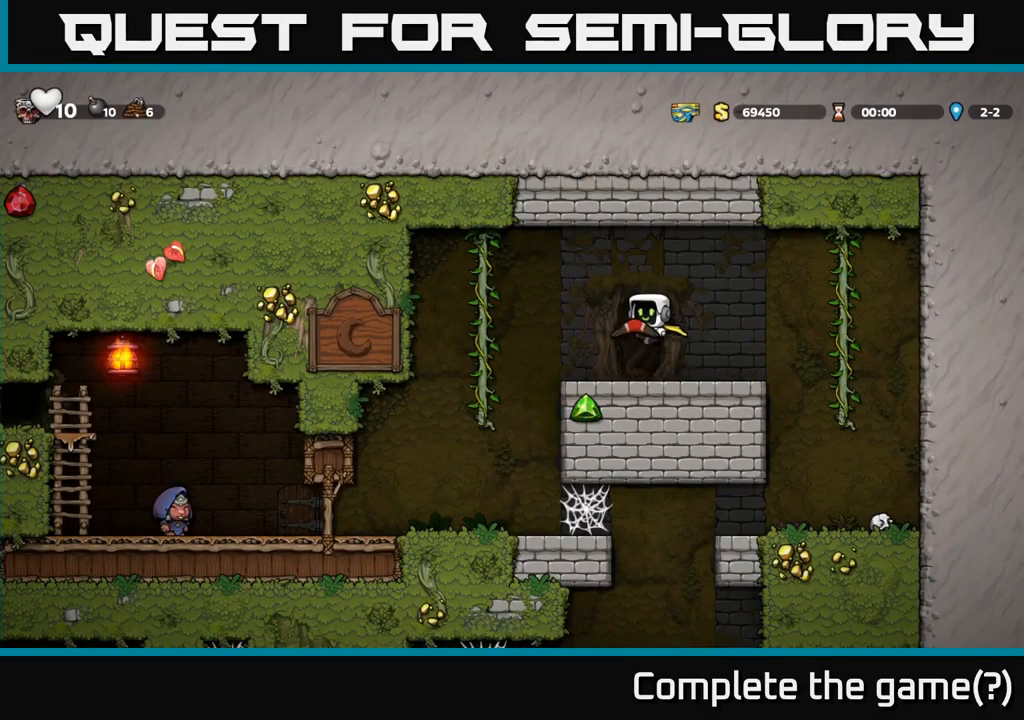
{"buttons": [], "left_stick": "left", "events": []}
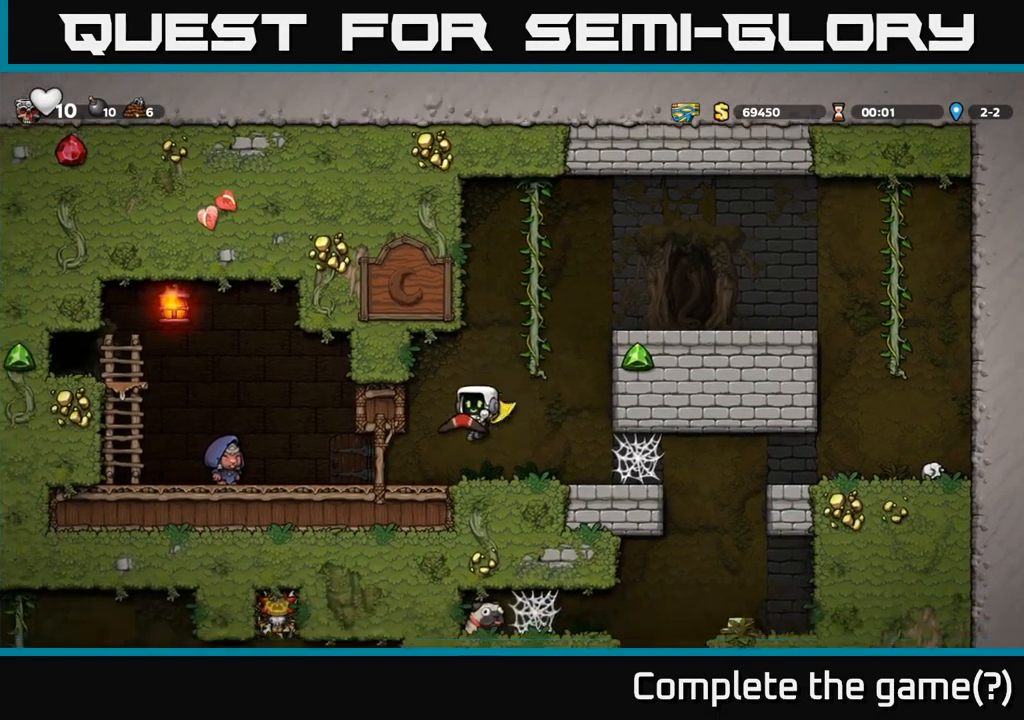
{"buttons": ["A"], "left_stick": "left", "events": [[484, "A", "down"]]}
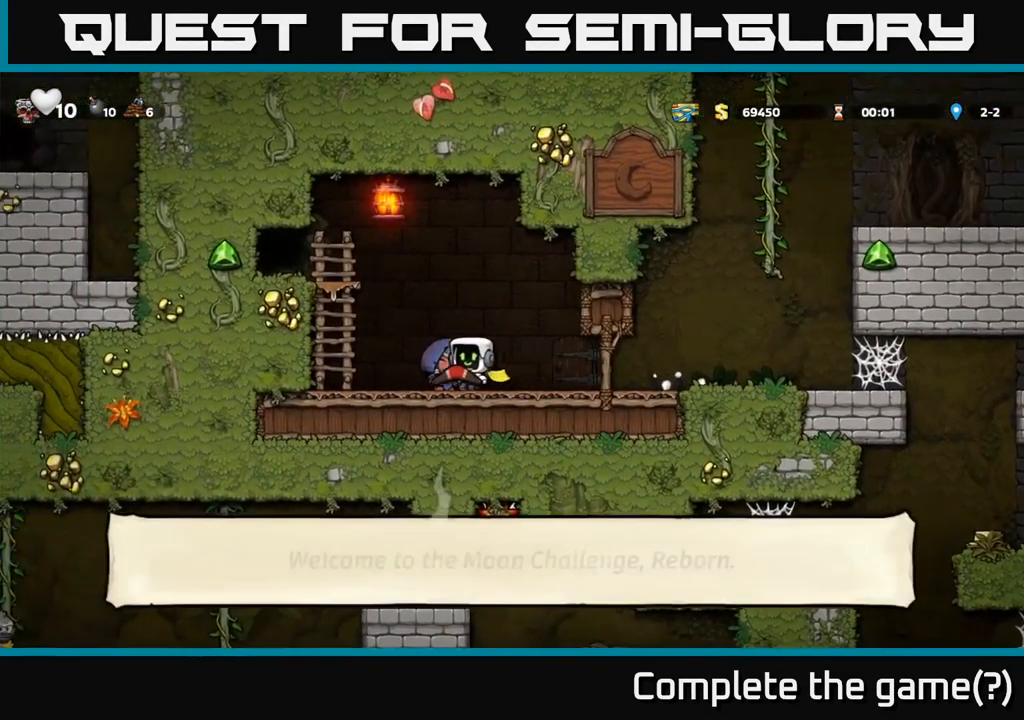
{"buttons": [], "left_stick": "left", "events": [[167, "A", "up"], [284, "left_stick", "up-left"], [367, "A", "down"], [417, "left_stick", "left"], [484, "A", "up"]]}
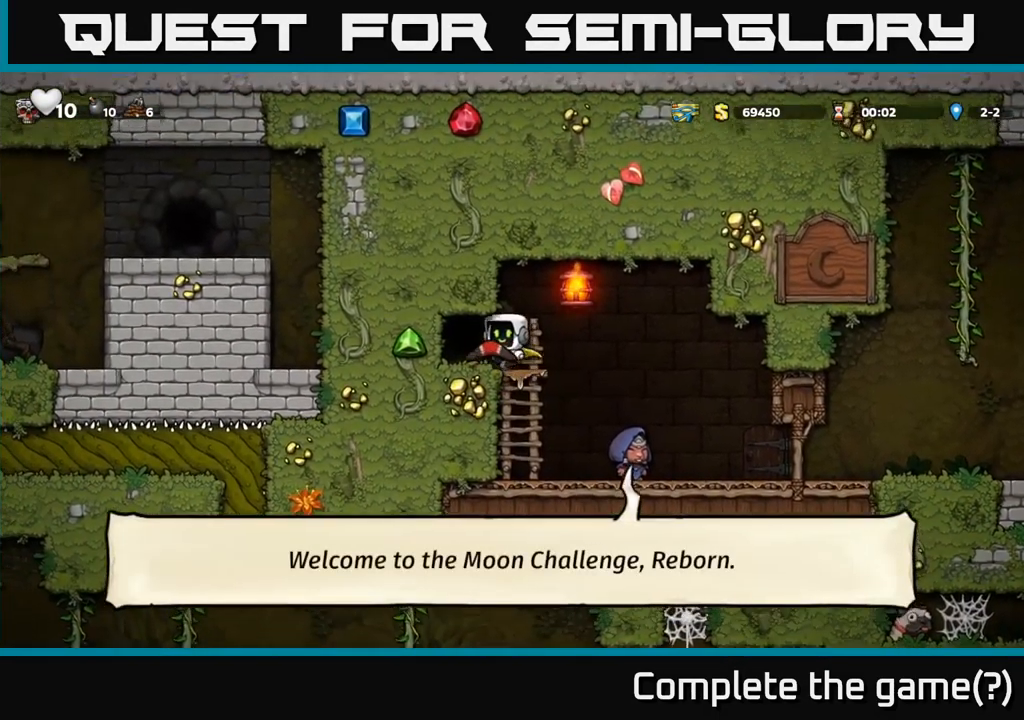
{"buttons": [], "left_stick": "center", "events": [[450, "left_stick", "center"]]}